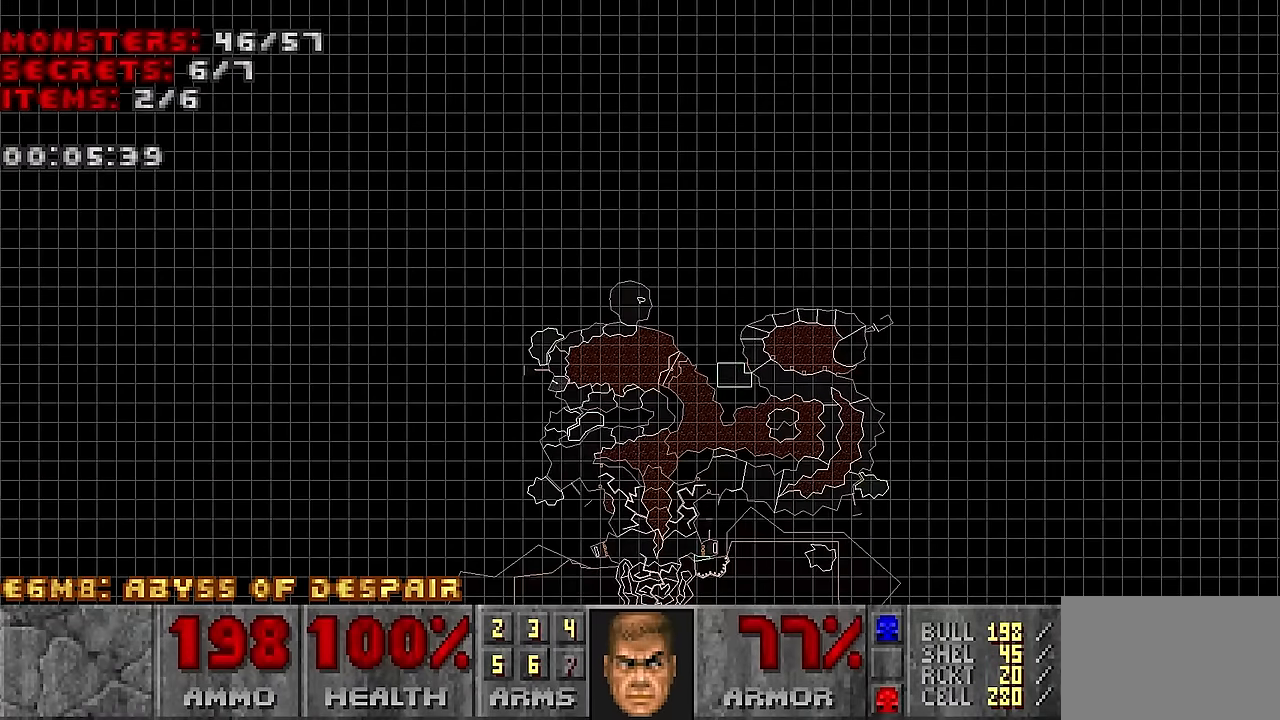
Gameplay with keyboard and mouse; each line is a JSON object with the keys and mouse buttons held at the frame after it. "events" lists presses ("down") and releases ("up") of "1", "2", "3", "4", "a", "alt", "c", "ctrl", "d", "e", "f", "q", "r", "s", "shift", "space", "tab", "v", "w", "x", "z", "mouse_left", "mouse_wheel" and "mouse_right" between this image and that frame as [ms after this image, input, new state], when the widget could be followed in between. "mouse_left", "mouse_wheel", "mouse_right" = the "left", "wheel", "right" buttons of the "mouse" list. No other keys are recorded. "wheel" means that the mouse wheel is clicked or scrolled. Not read: mouse_move.
{"keys": [], "mouse": [], "events": [[283, "tab", "down"], [383, "tab", "up"]]}
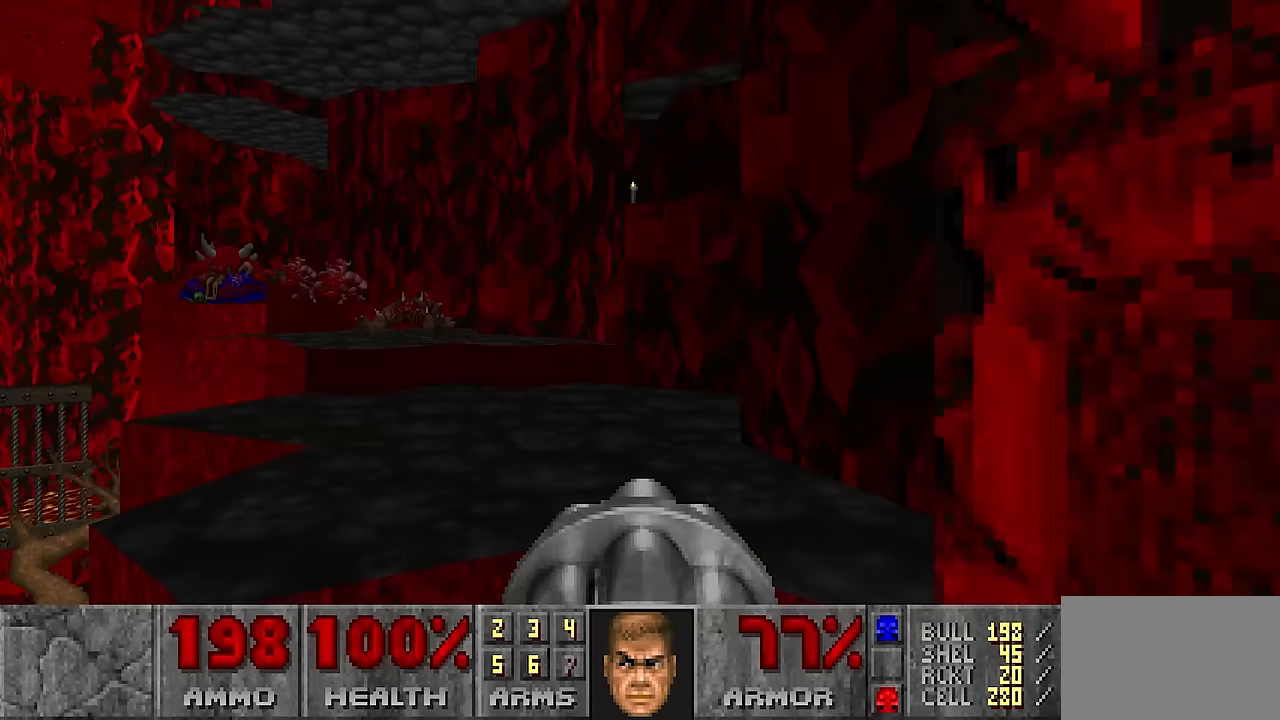
{"keys": ["w"], "mouse": [], "events": [[167, "w", "down"]]}
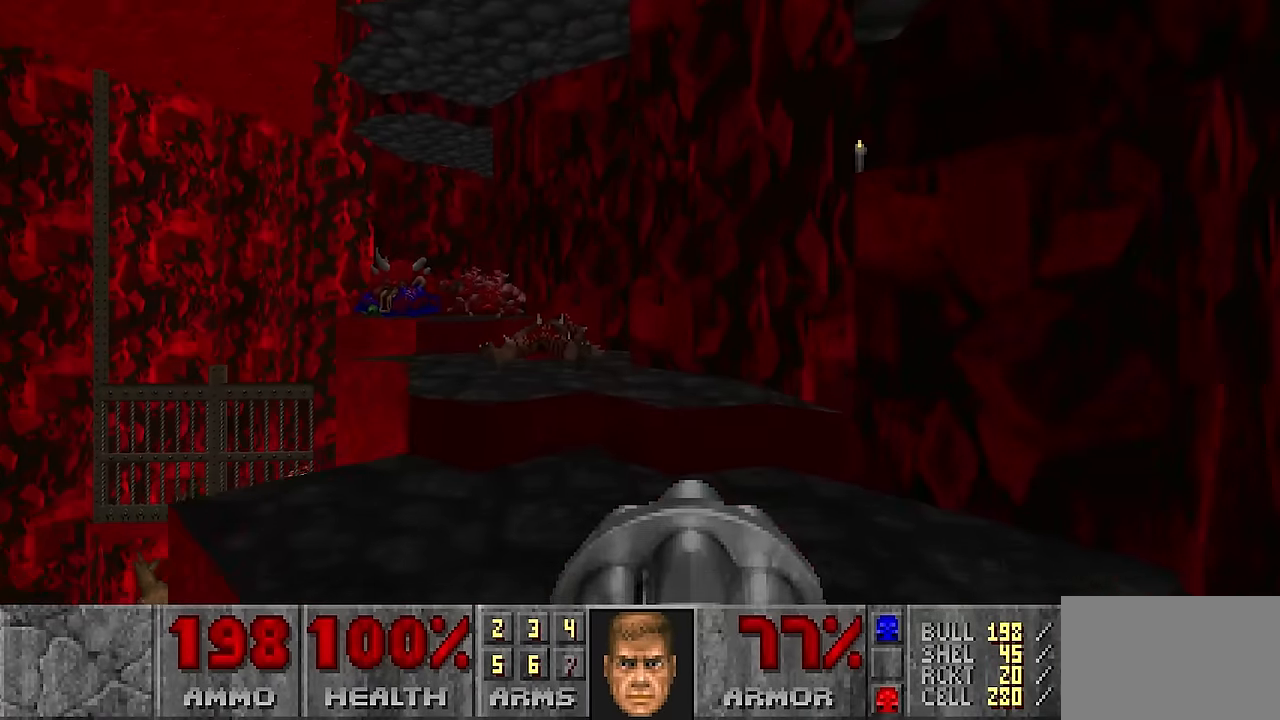
{"keys": ["a", "w"], "mouse": [], "events": [[133, "a", "down"], [233, "a", "up"], [417, "a", "down"]]}
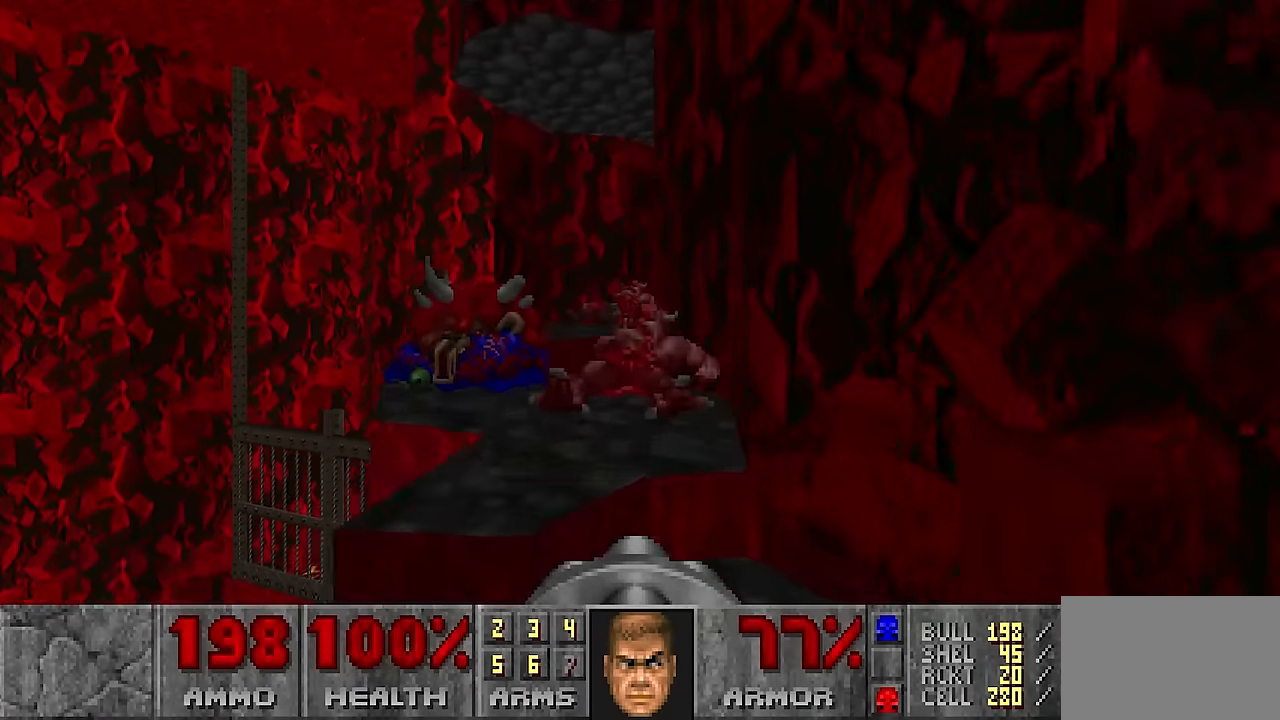
{"keys": [], "mouse": [], "events": [[17, "a", "up"], [250, "w", "up"], [334, "tab", "down"], [384, "tab", "up"]]}
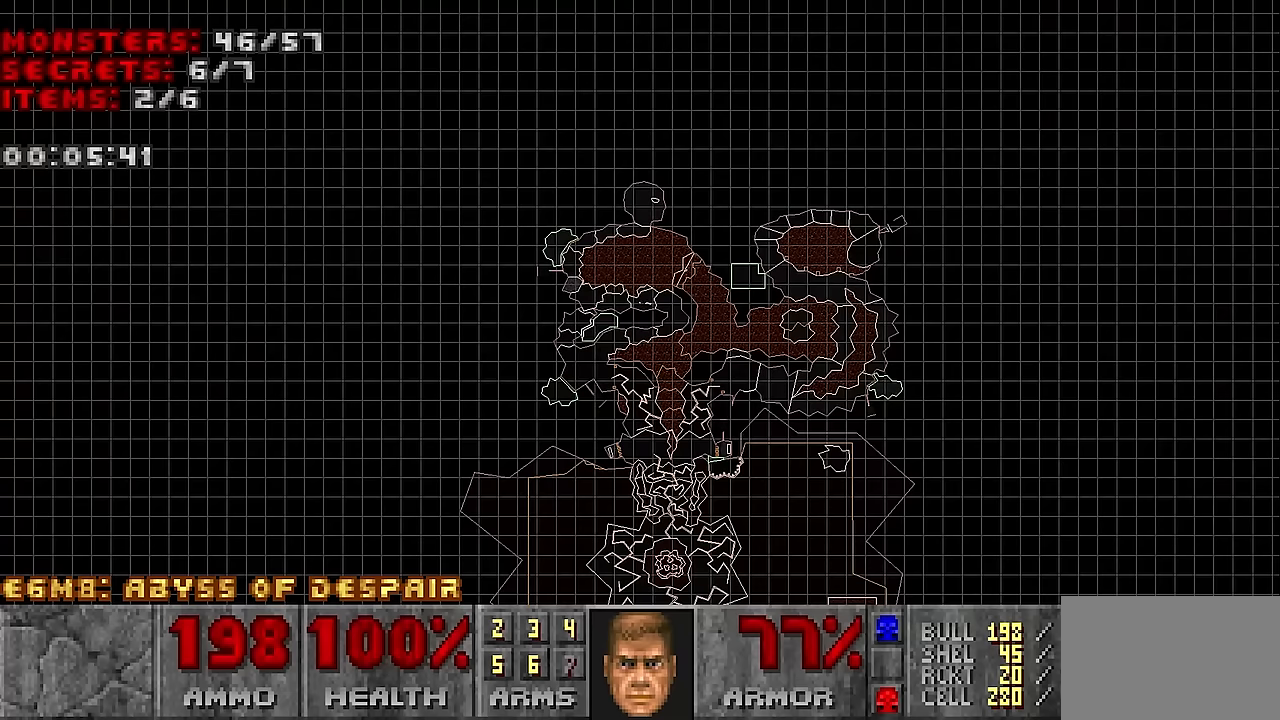
{"keys": ["a", "w"], "mouse": [], "events": [[116, "tab", "down"], [216, "tab", "up"], [266, "w", "down"], [350, "a", "down"]]}
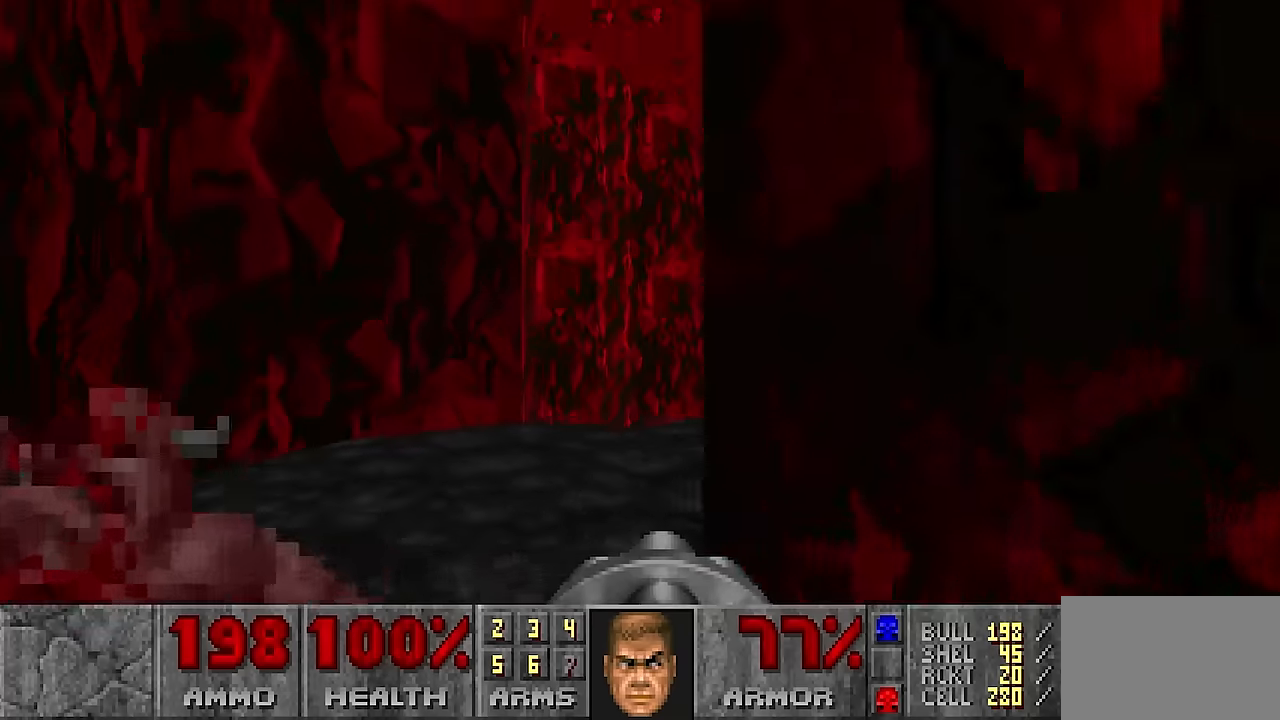
{"keys": ["d"], "mouse": [], "events": [[33, "a", "up"], [133, "a", "down"], [233, "a", "up"], [266, "d", "down"], [316, "d", "up"], [366, "d", "down"], [416, "w", "up"]]}
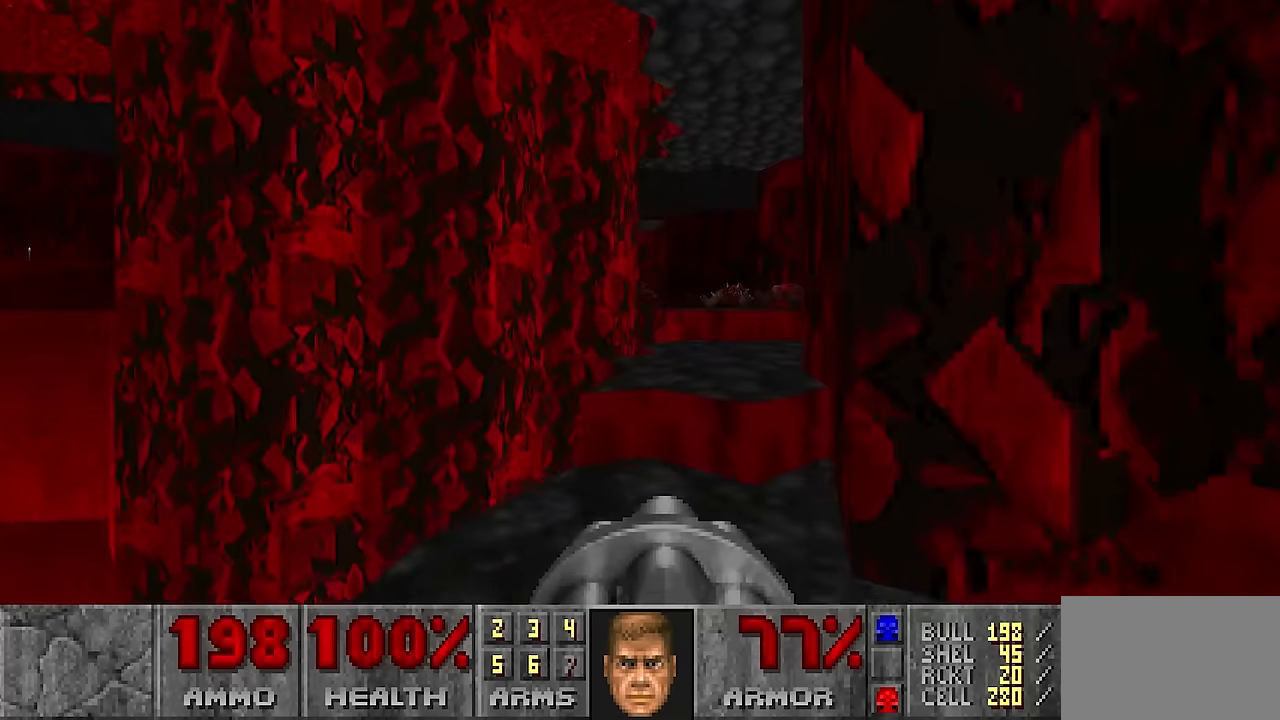
{"keys": ["w"], "mouse": [], "events": [[16, "d", "up"], [50, "a", "down"], [50, "w", "down"], [200, "a", "up"], [200, "d", "down"], [333, "d", "up"]]}
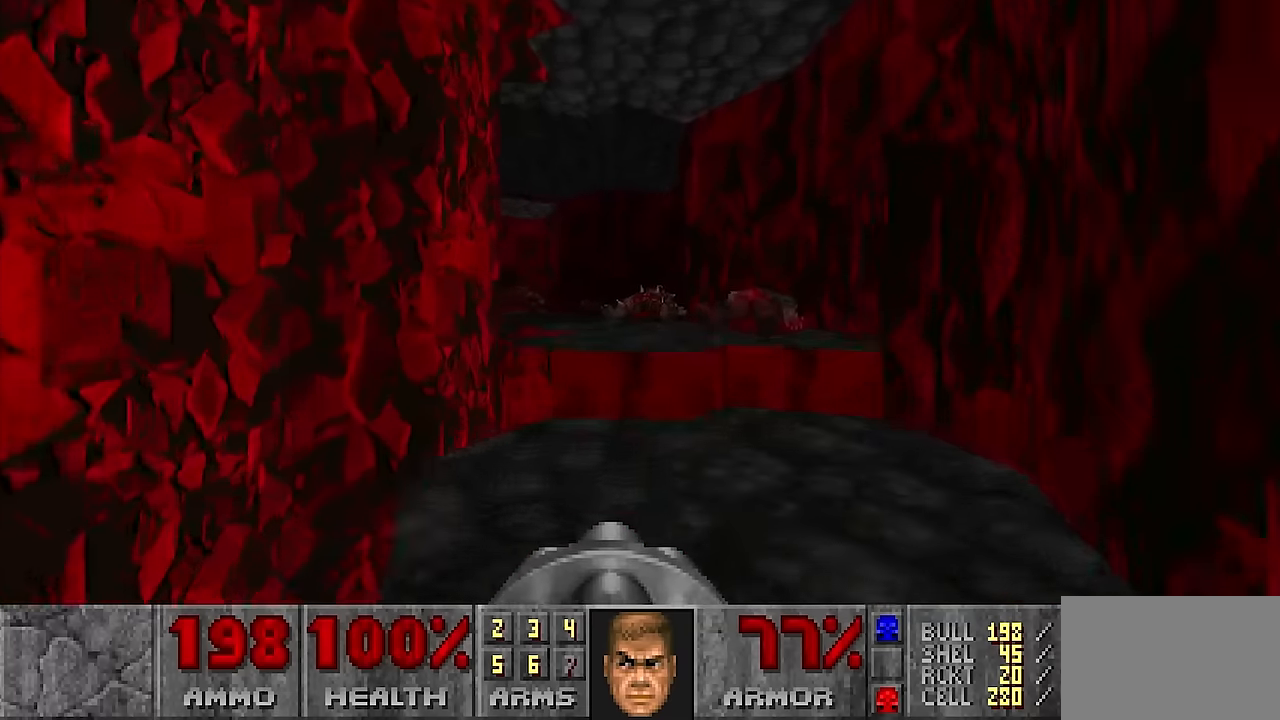
{"keys": ["w"], "mouse": [], "events": []}
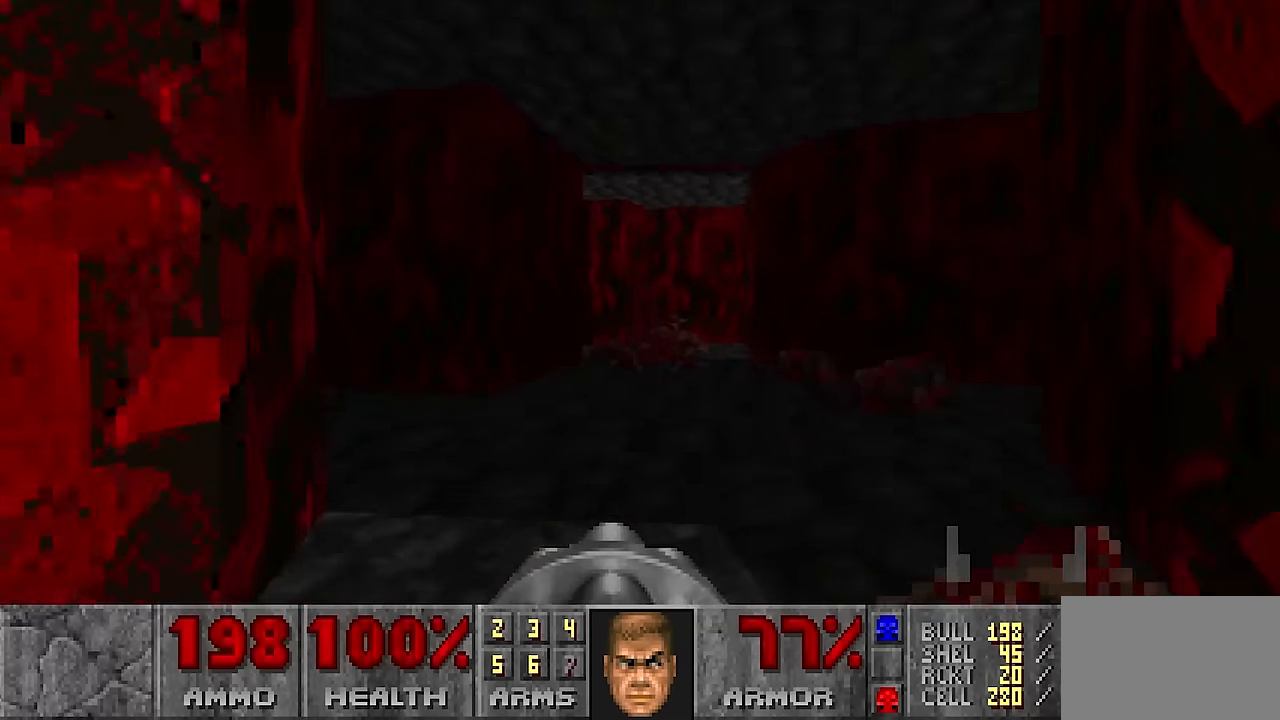
{"keys": ["a", "w"], "mouse": [], "events": [[316, "d", "down"], [466, "a", "down"], [466, "d", "up"]]}
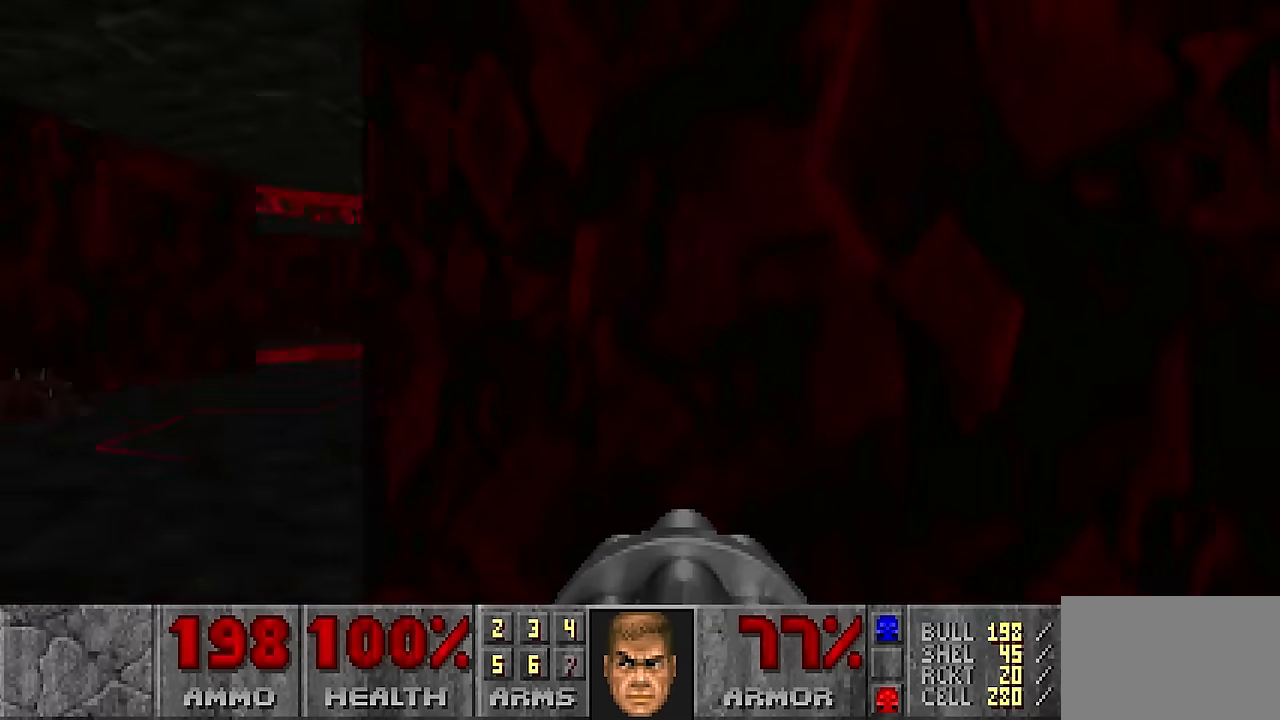
{"keys": ["a"], "mouse": [], "events": [[150, "a", "up"], [150, "d", "down"], [383, "d", "up"], [433, "a", "down"], [483, "w", "up"]]}
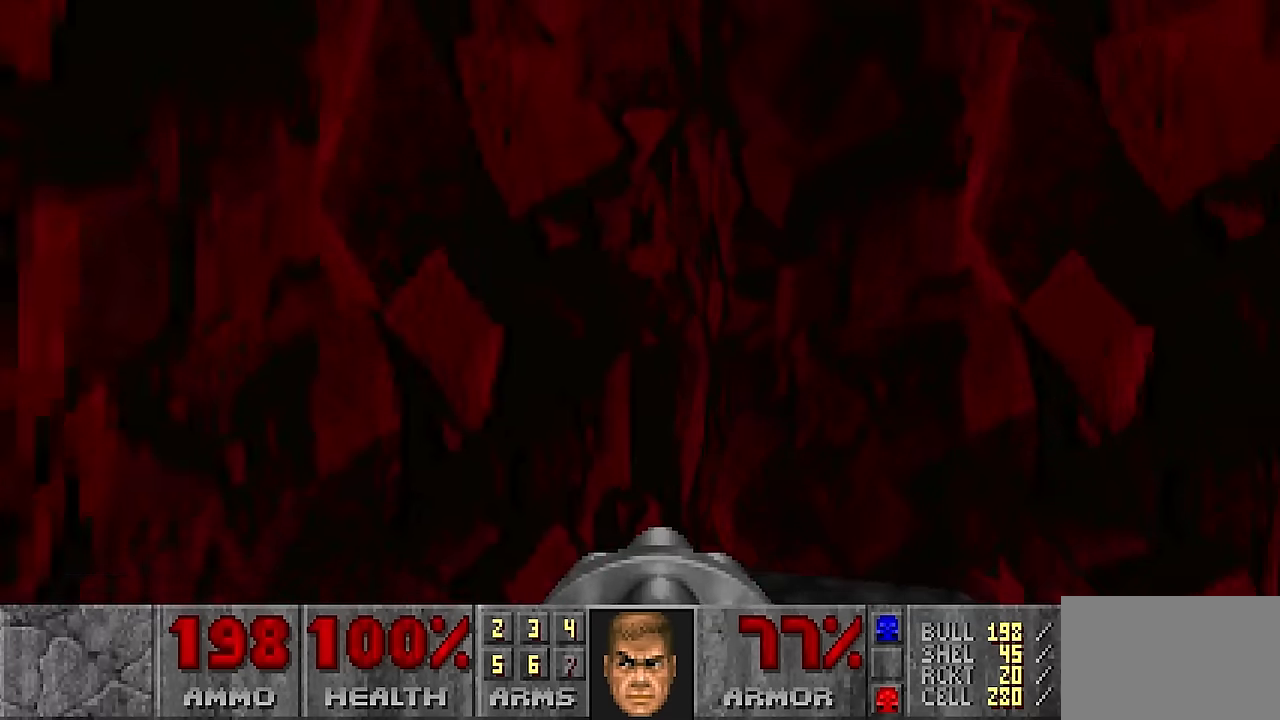
{"keys": ["w"], "mouse": [], "events": [[116, "s", "down"], [166, "s", "up"], [250, "w", "down"], [400, "a", "up"]]}
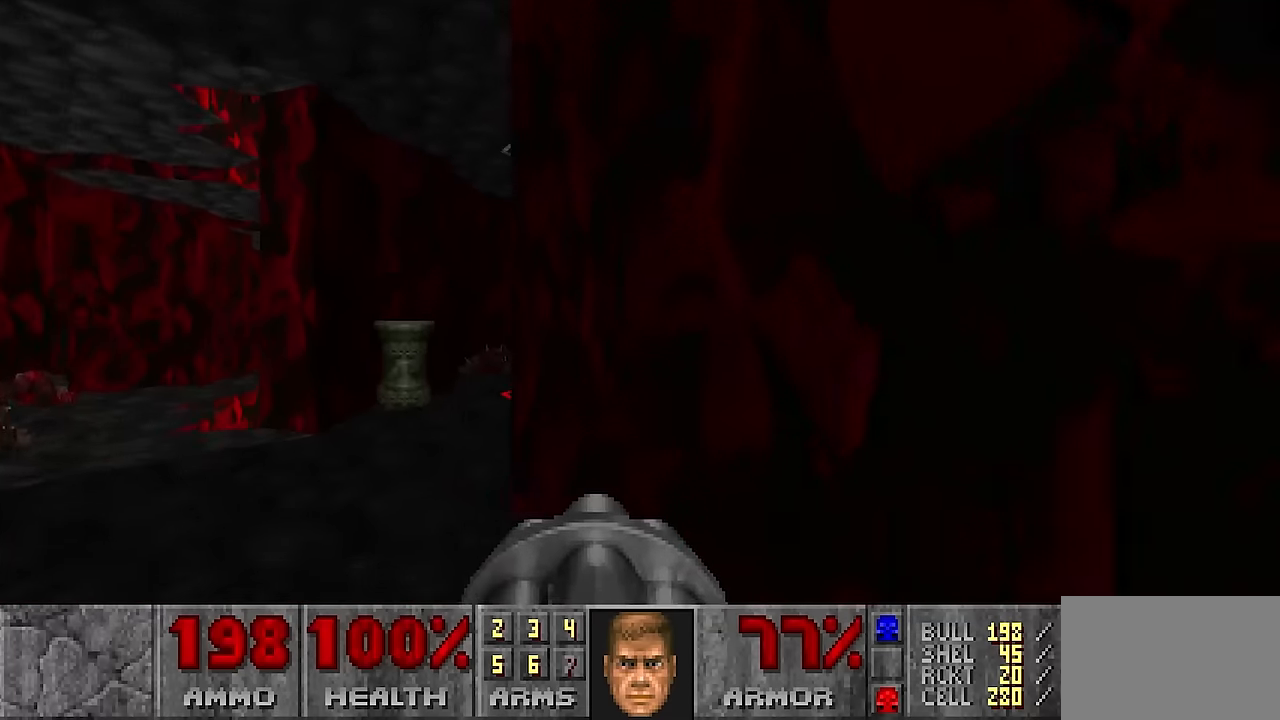
{"keys": ["w"], "mouse": [], "events": [[83, "a", "down"], [183, "a", "up"]]}
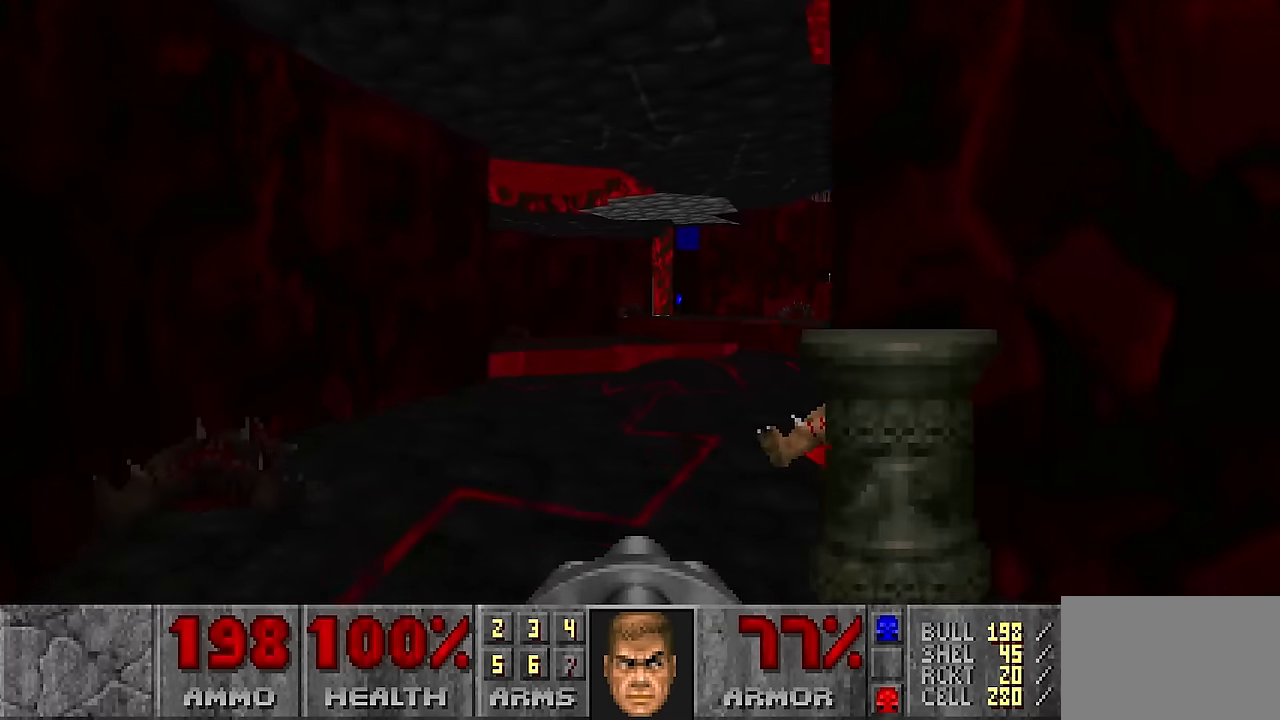
{"keys": ["d", "w"], "mouse": [], "events": [[200, "d", "down"]]}
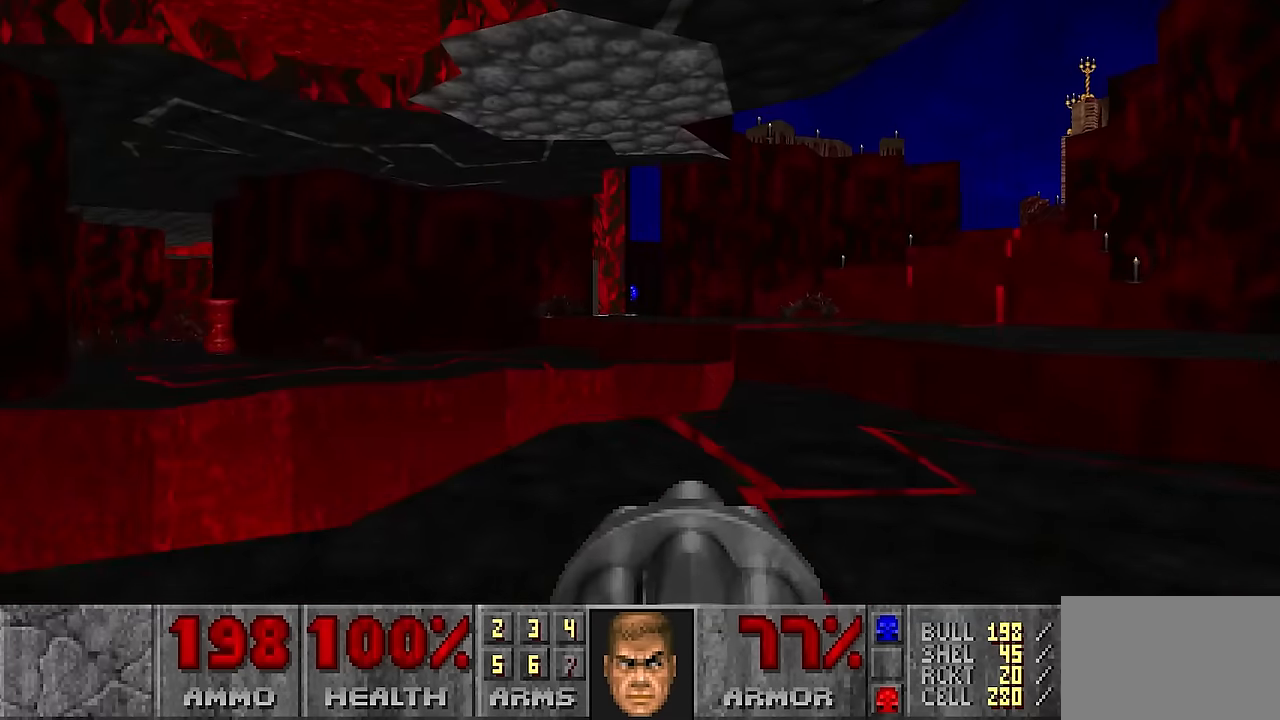
{"keys": ["a", "w"], "mouse": [], "events": [[116, "d", "up"], [350, "a", "down"]]}
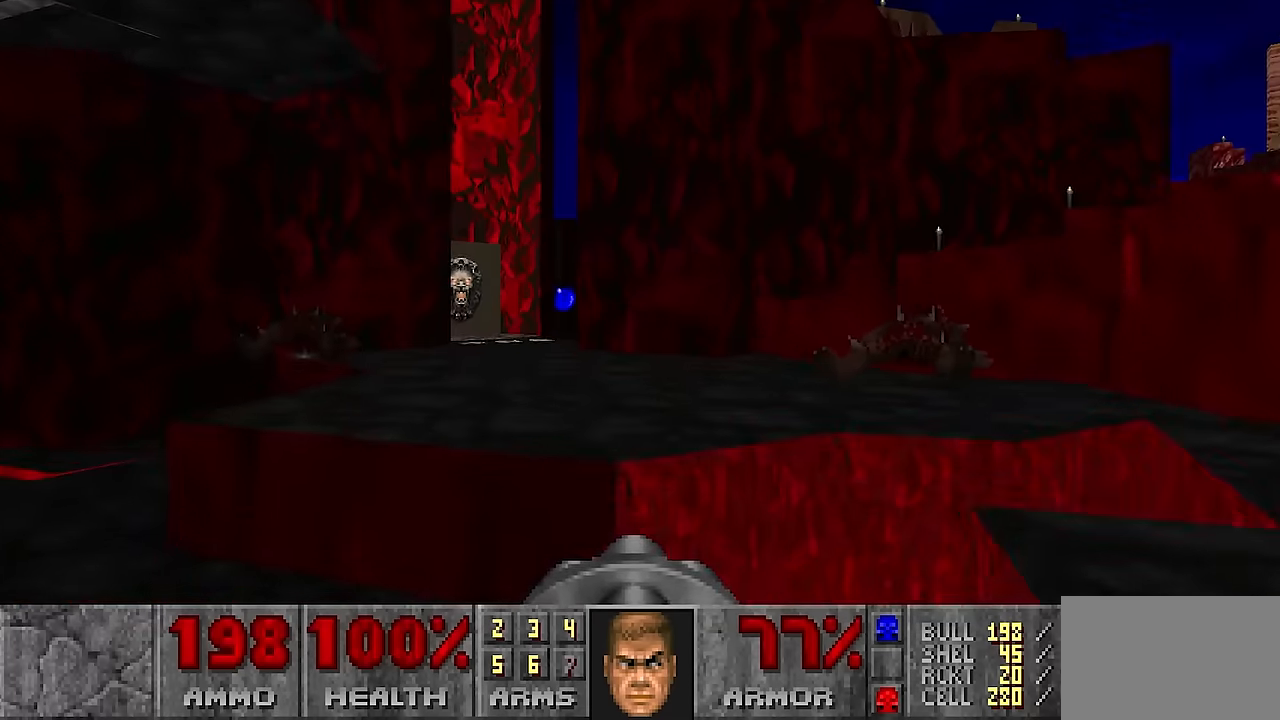
{"keys": ["d"], "mouse": [], "events": [[183, "a", "up"], [416, "d", "down"], [466, "w", "up"]]}
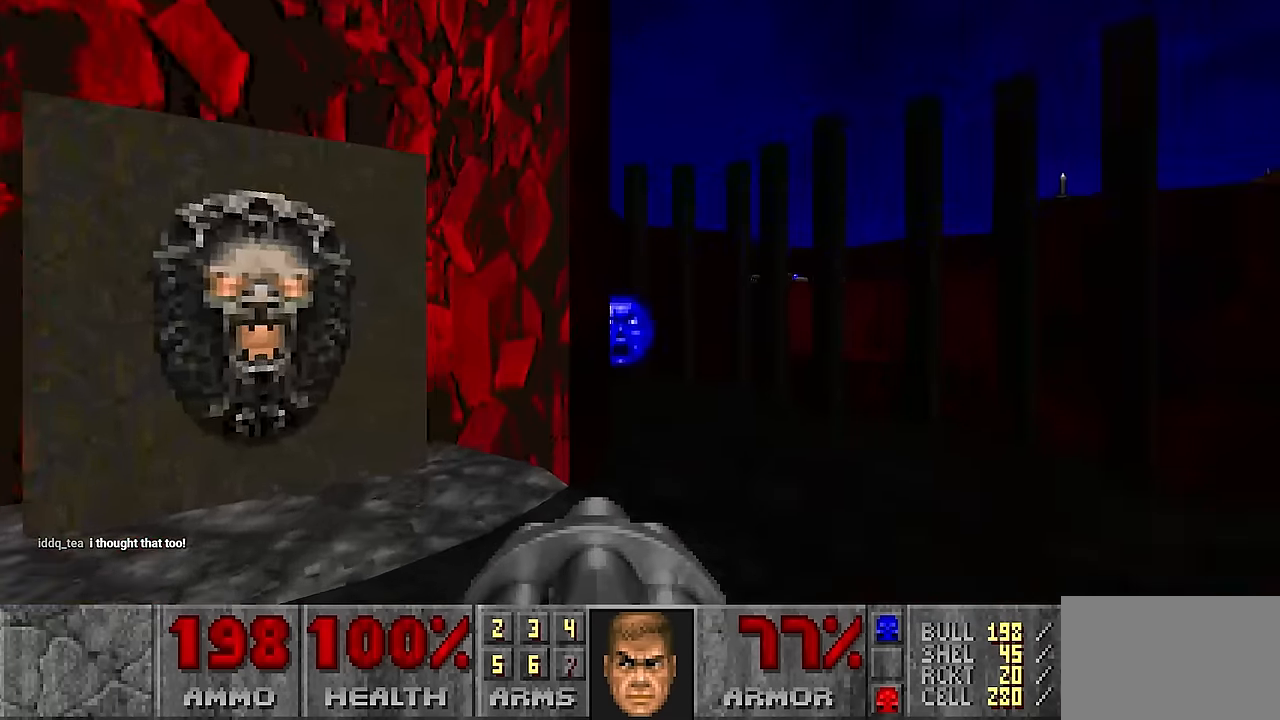
{"keys": ["a", "w"], "mouse": [], "events": [[150, "d", "up"], [333, "w", "down"], [383, "a", "down"]]}
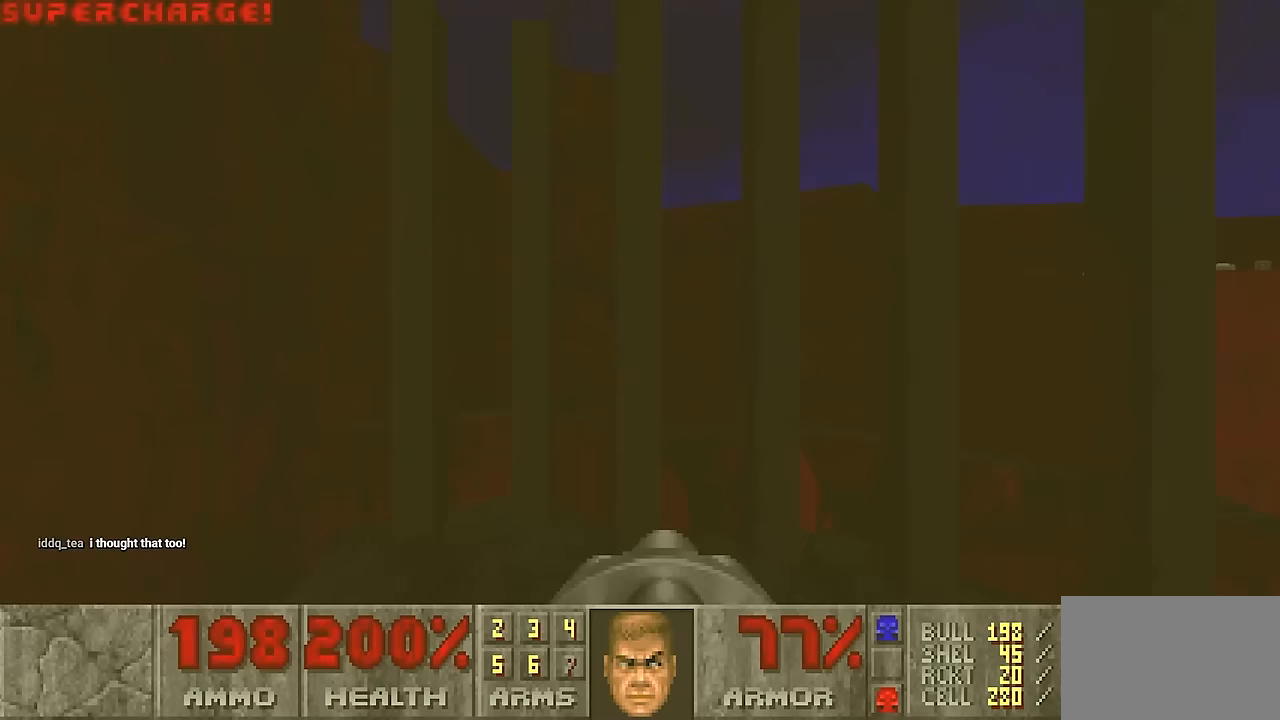
{"keys": ["w"], "mouse": [], "events": [[67, "a", "up"], [67, "w", "up"], [117, "d", "down"], [167, "w", "down"], [267, "d", "up"]]}
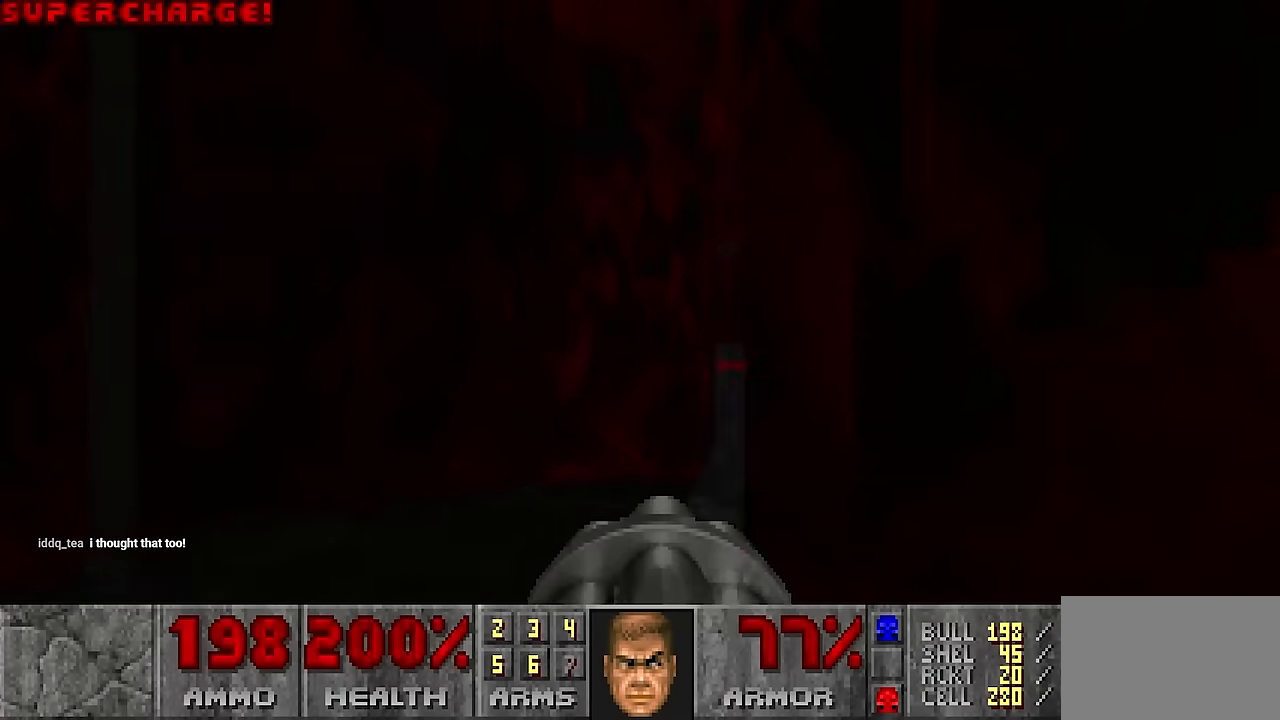
{"keys": ["d", "w"], "mouse": [], "events": [[33, "d", "down"], [183, "w", "up"], [233, "d", "up"], [317, "w", "down"], [417, "d", "down"]]}
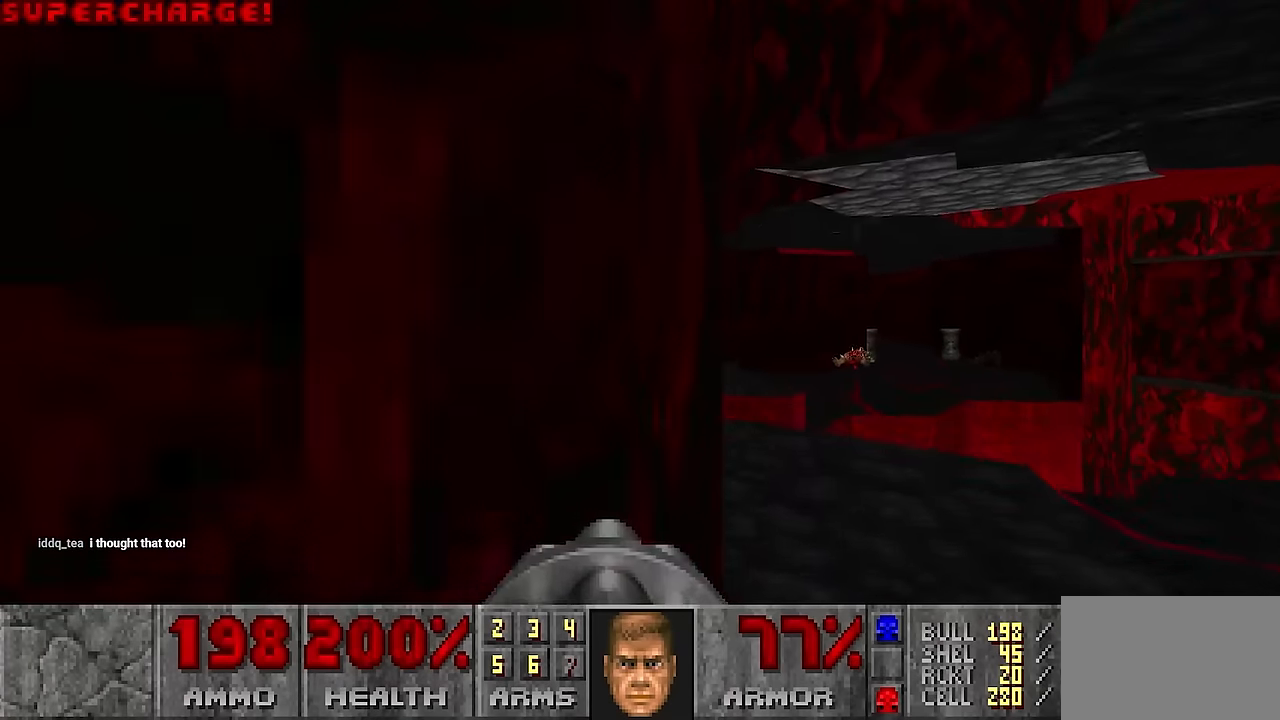
{"keys": ["w"], "mouse": [], "events": [[100, "d", "up"], [333, "a", "down"], [483, "a", "up"]]}
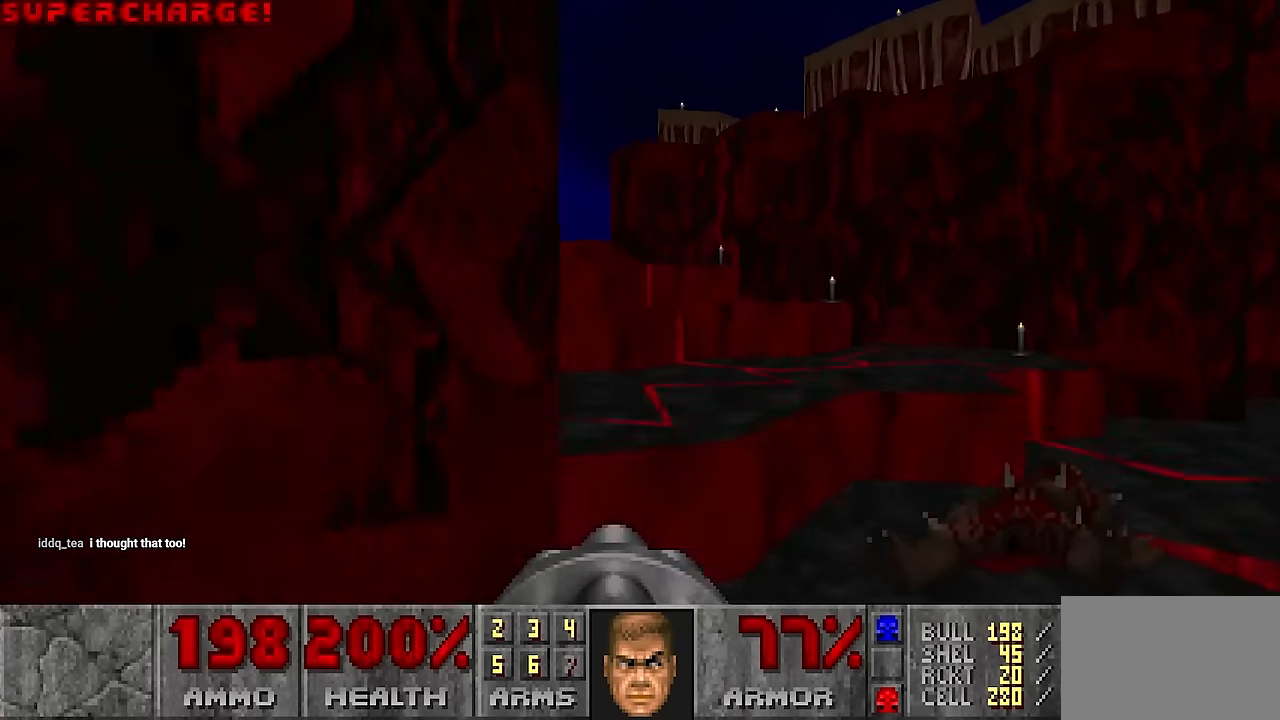
{"keys": ["w"], "mouse": [], "events": [[33, "c", "down"], [167, "c", "up"]]}
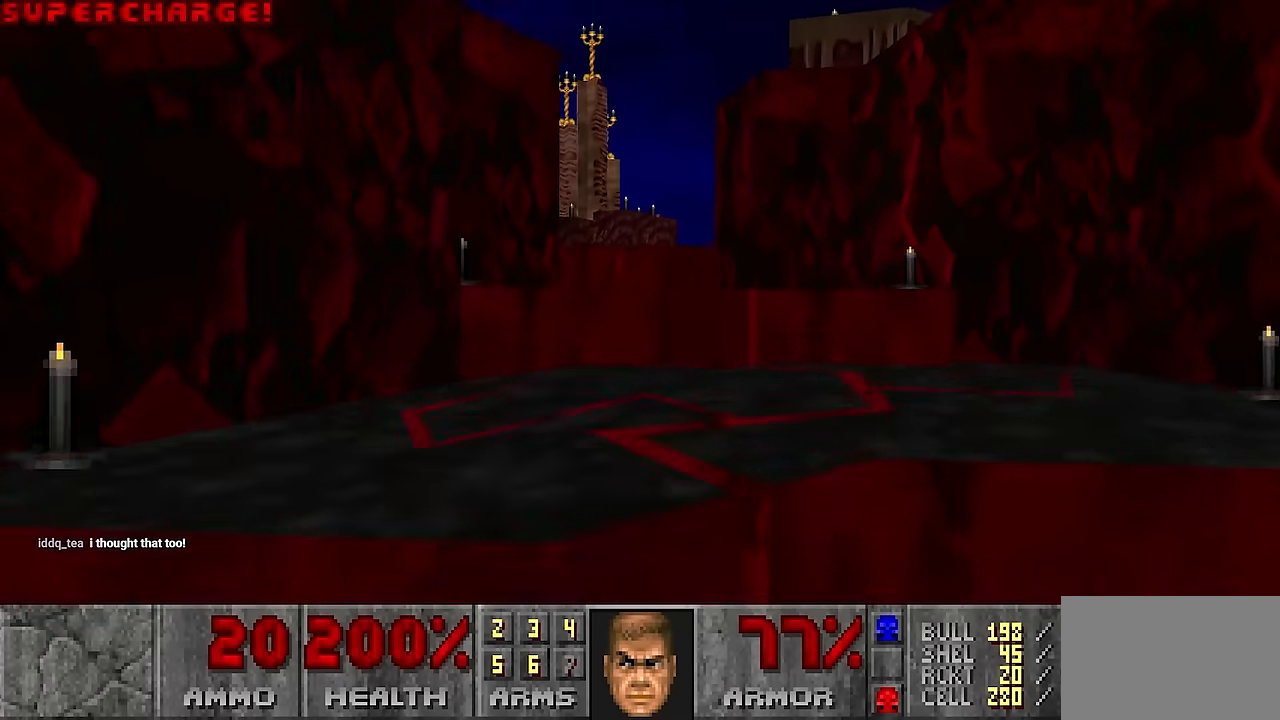
{"keys": ["w"], "mouse": [], "events": []}
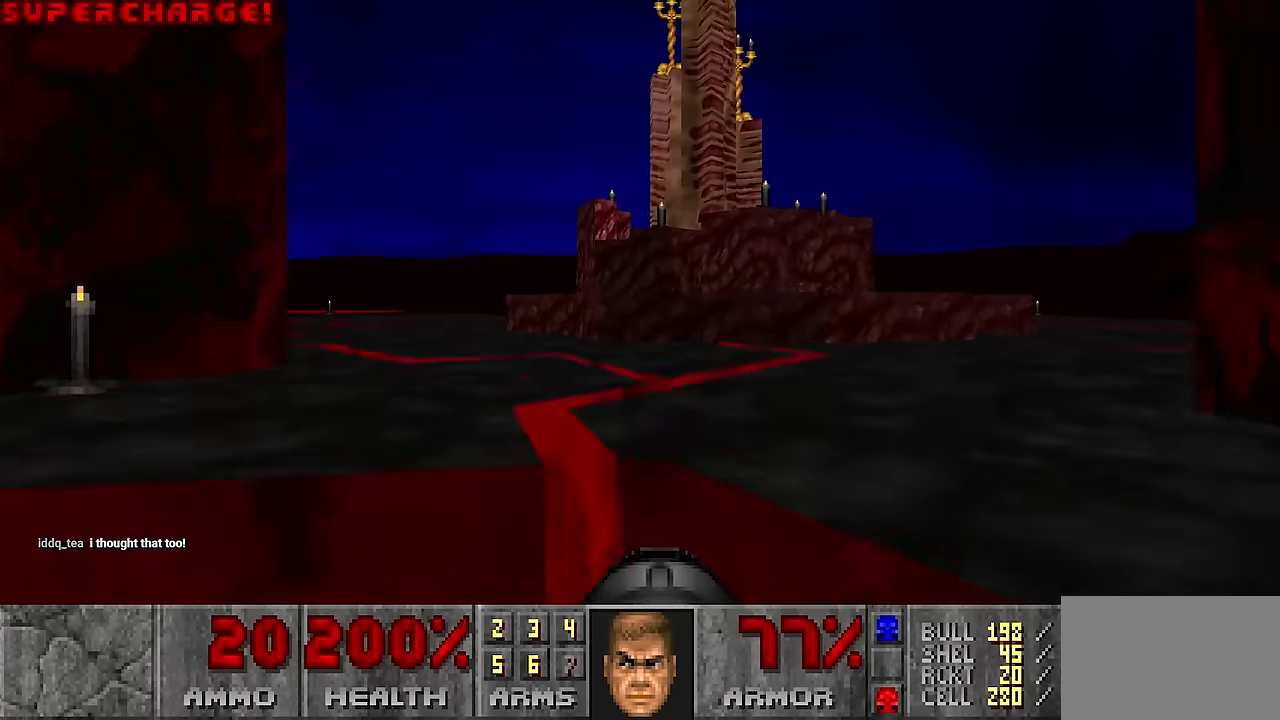
{"keys": ["w"], "mouse": [], "events": [[50, "w", "up"], [233, "w", "down"], [333, "a", "down"], [433, "a", "up"]]}
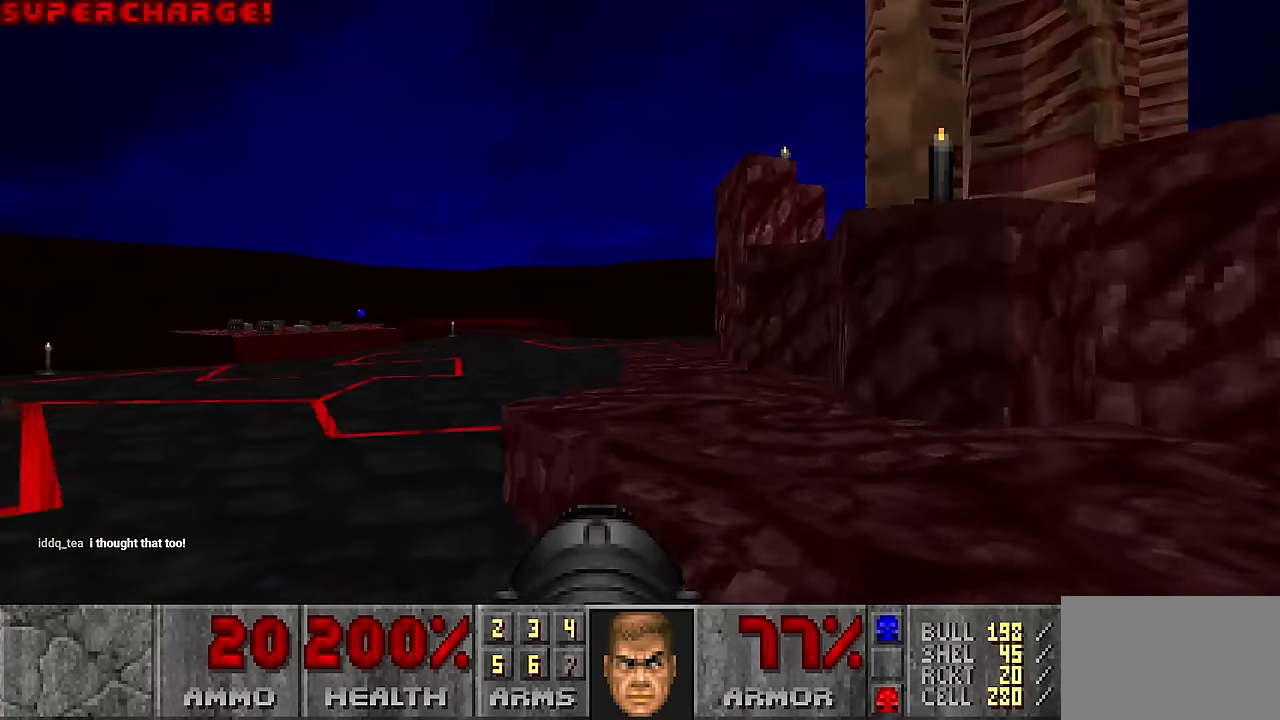
{"keys": ["w"], "mouse": [], "events": [[167, "a", "down"], [250, "a", "up"]]}
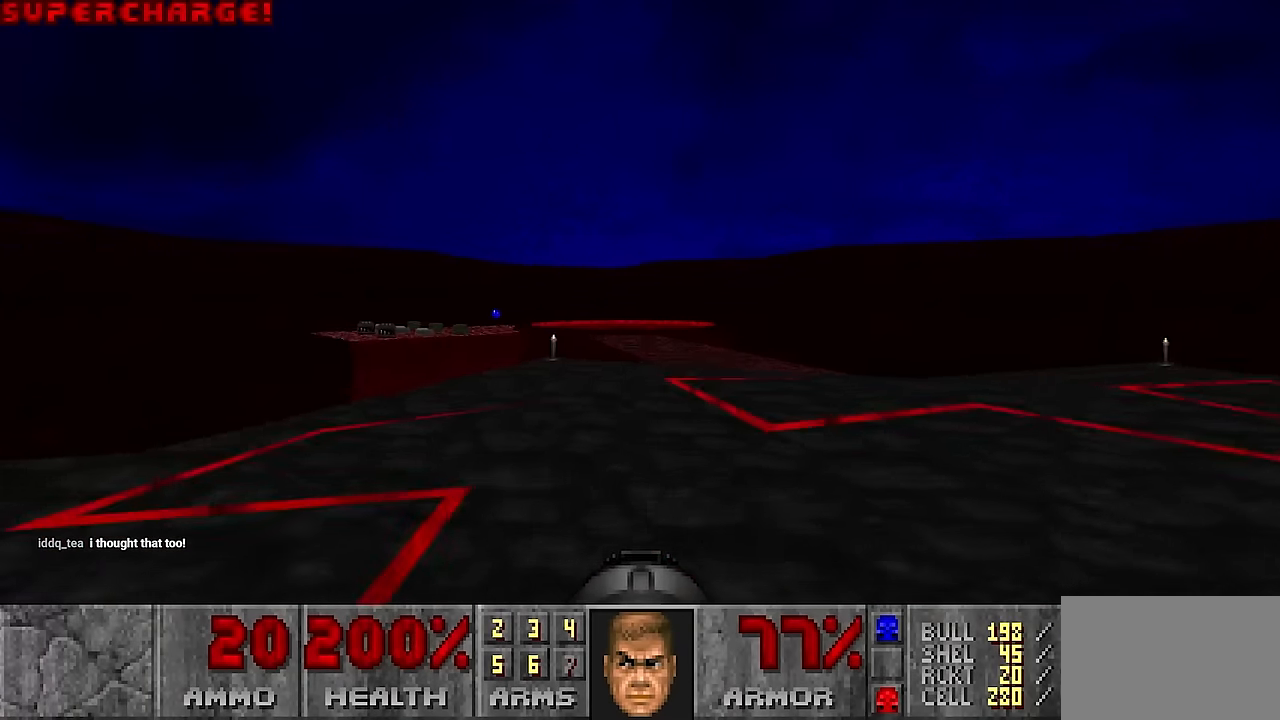
{"keys": ["w"], "mouse": [], "events": [[33, "d", "down"], [233, "d", "up"]]}
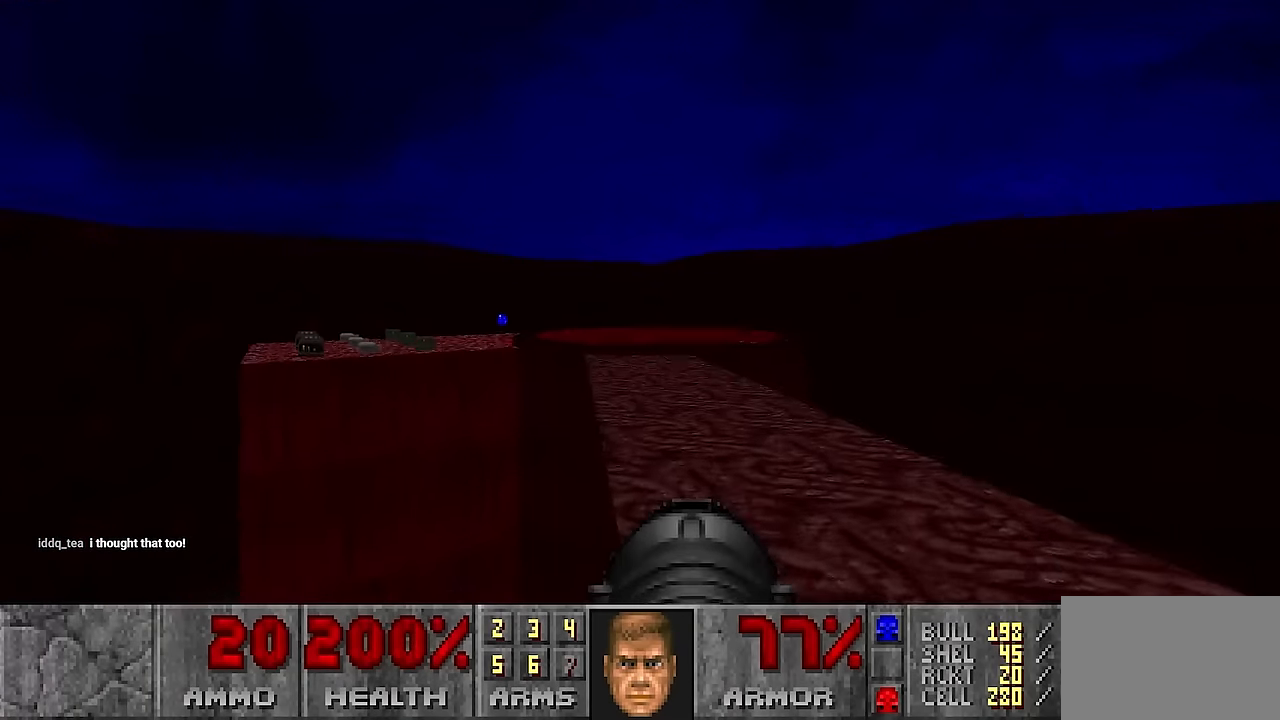
{"keys": ["w"], "mouse": [], "events": []}
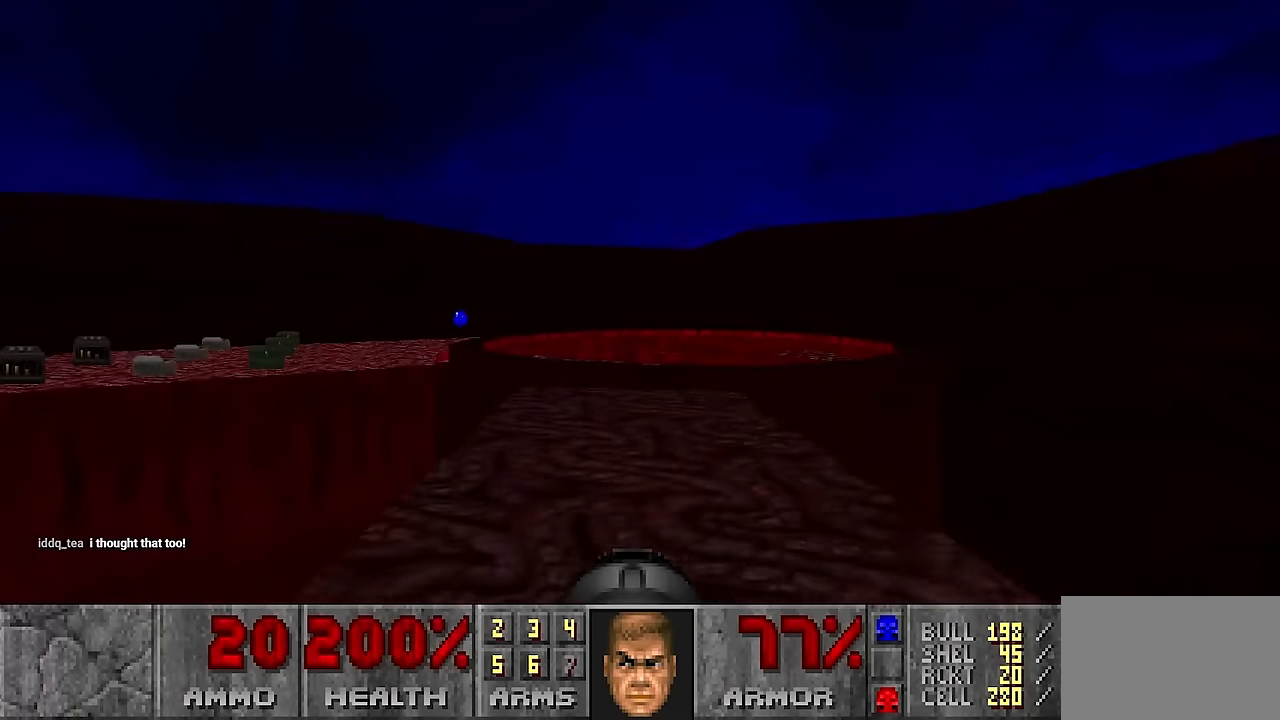
{"keys": [], "mouse": [], "events": [[167, "w", "up"], [267, "s", "down"], [400, "s", "up"]]}
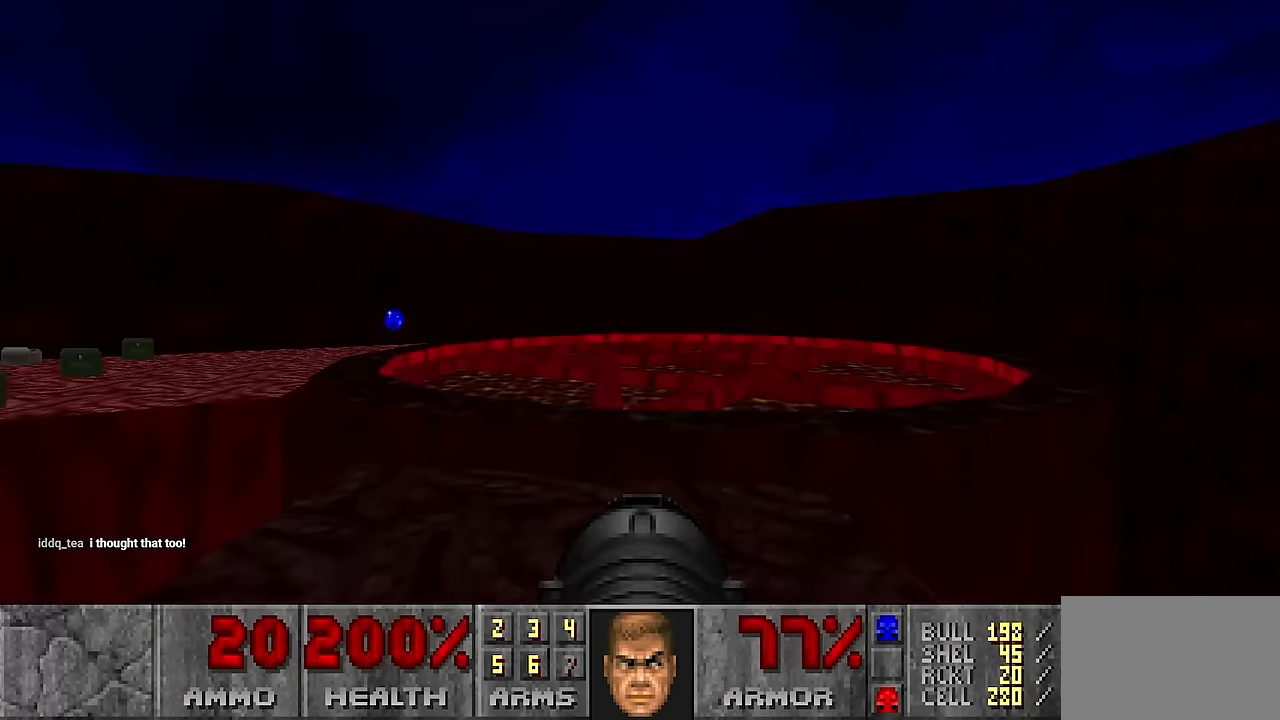
{"keys": [], "mouse": [], "events": []}
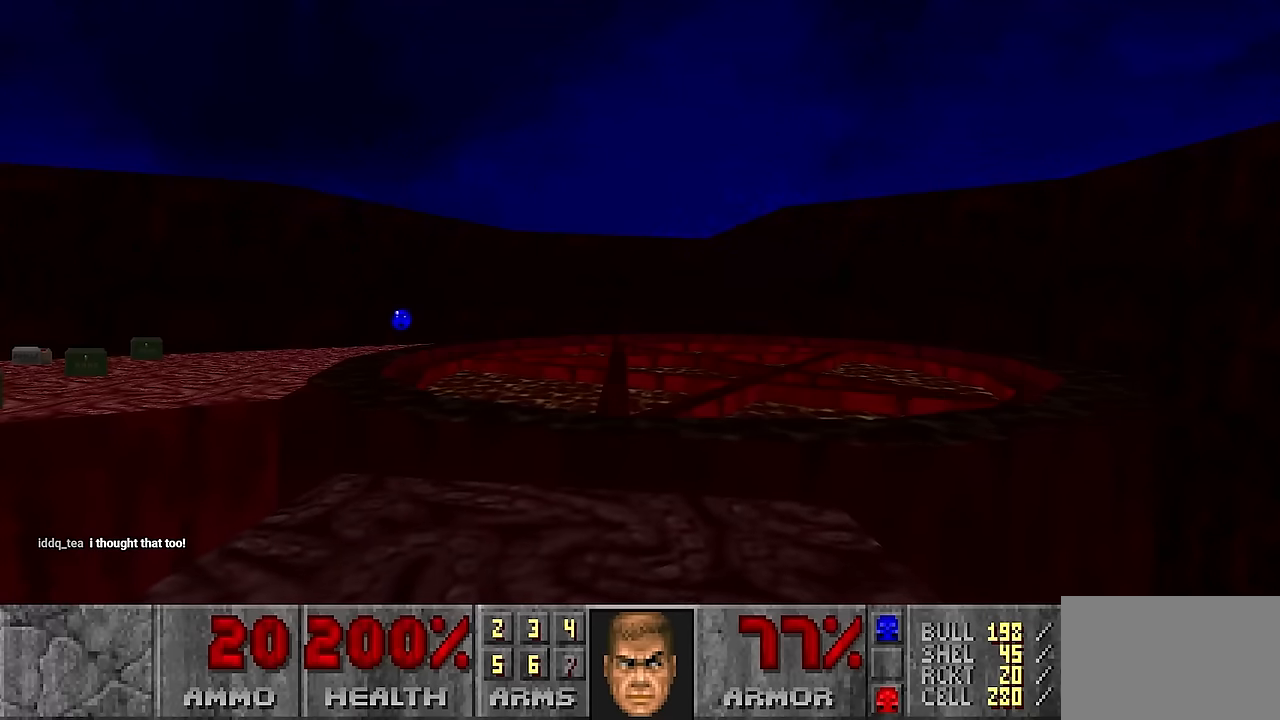
{"keys": [], "mouse": [], "events": [[117, "w", "down"], [283, "w", "up"]]}